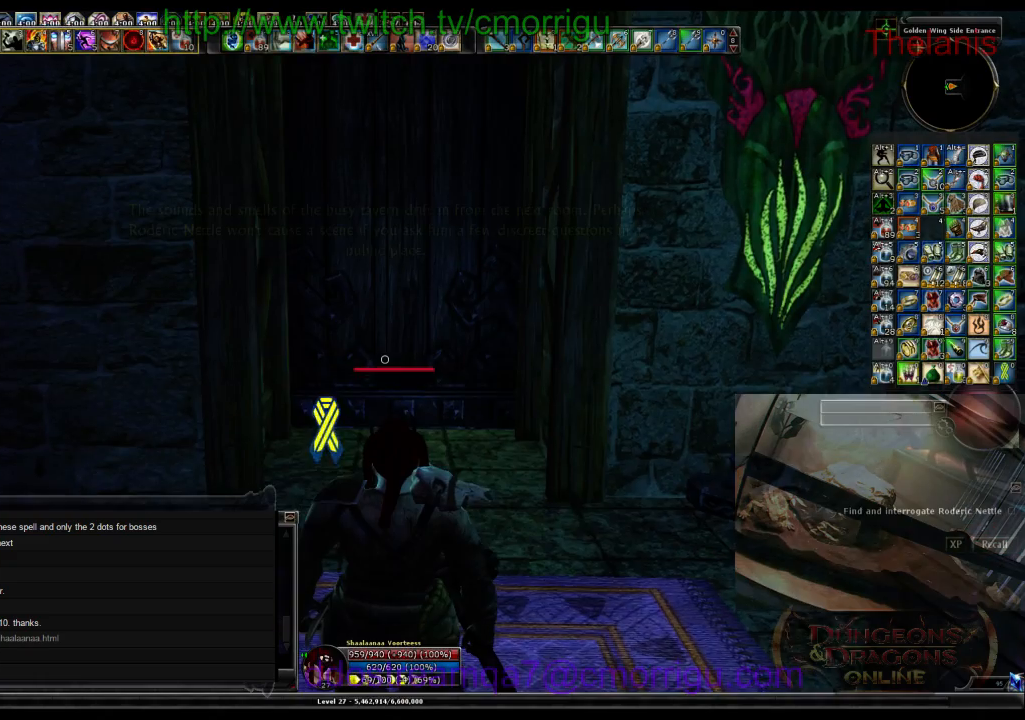
Gameplay with keyboard; each line is a JSON object with the keys held at the frame after it. "events" lists presses ("down") and releases ("up") of ".", "/", "0", "1", "2", "3", "4", "5", "6", "7", "8", "9", "a", "b", "backslash", "backspace", "c", "caps_lock", "comma", "ctrl_l", "ctrl_r", "d", "e", "equals", "escape", "f", "f1", "f10", "f11", "f12", "f2", "f3", "f4", "f5", "f6", "f7", "f8", "f9", "g", "h", "i", "j", "k", "l", "lbracket", "m", "minus", "n", "o", "p", "q", "quote", "r", "rbracket", "return", "s", "semicolon", "shift_l", "shift_r", "space", "t", "tab", "tilde", "u", "v", "w", "x", "y" and "z" between this image and that frame as [ms after this image, input, new state], when the widget could be followed in between. No other keys are recorded. Mouse input is not recorded.
{"keys": ["w"], "events": [[367, "w", "down"]]}
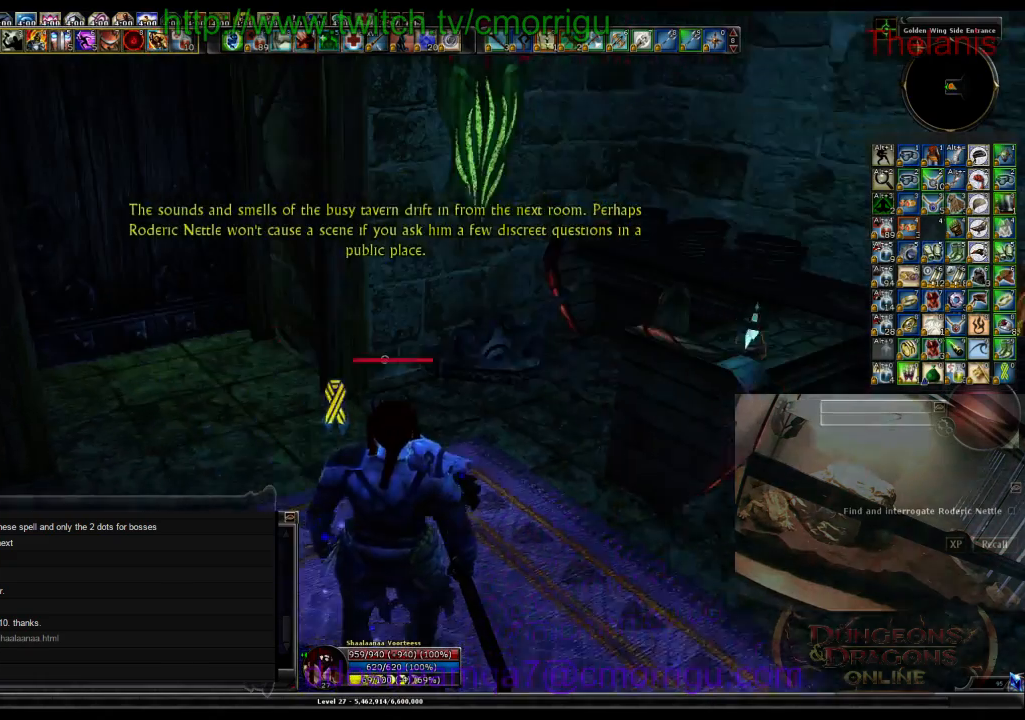
{"keys": ["e"], "events": [[100, "w", "up"], [367, "e", "down"]]}
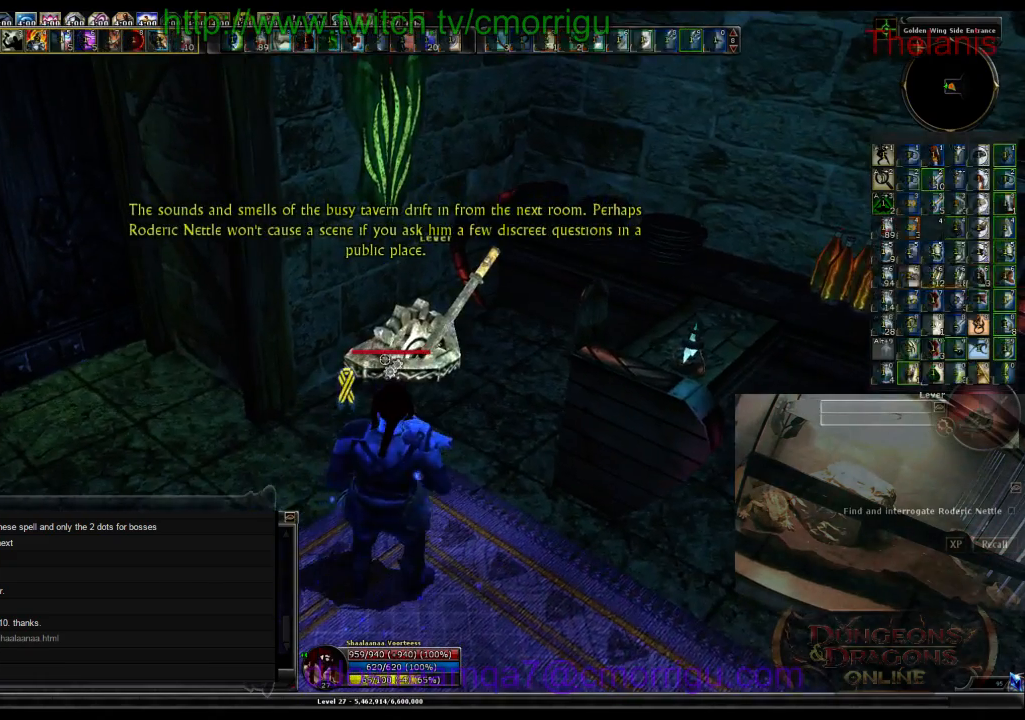
{"keys": [], "events": [[33, "e", "up"]]}
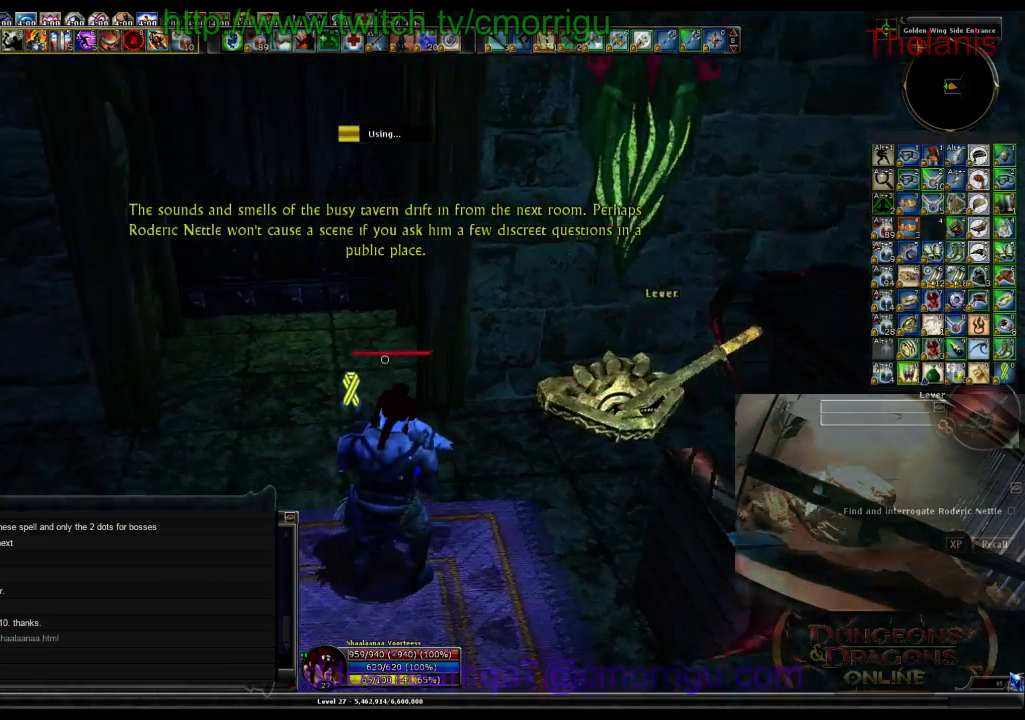
{"keys": [], "events": []}
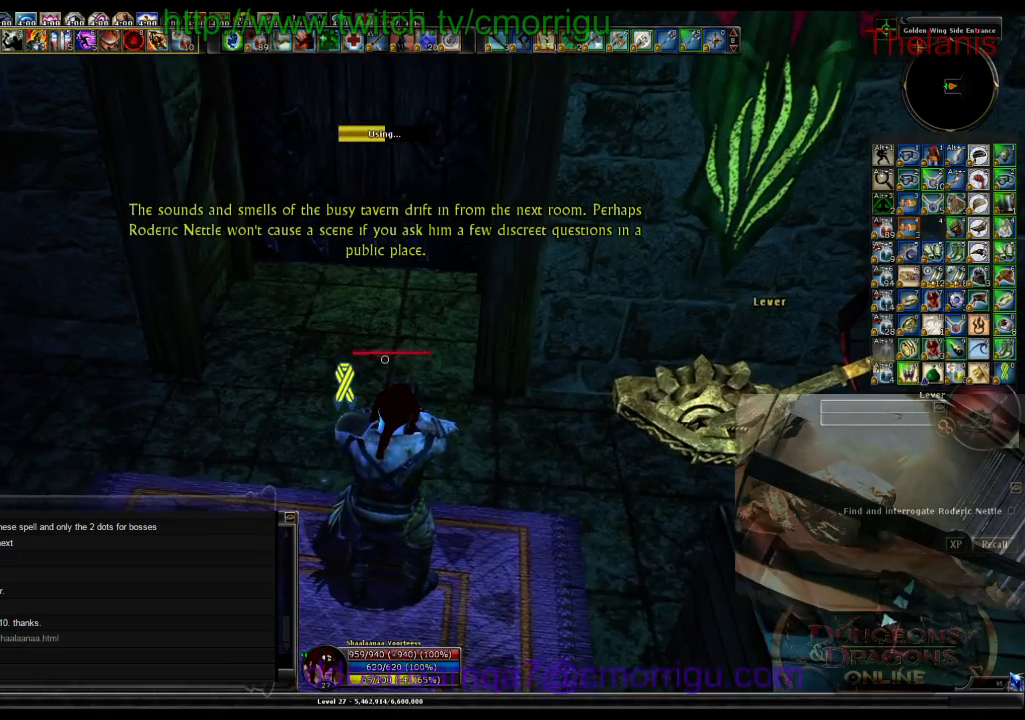
{"keys": [], "events": []}
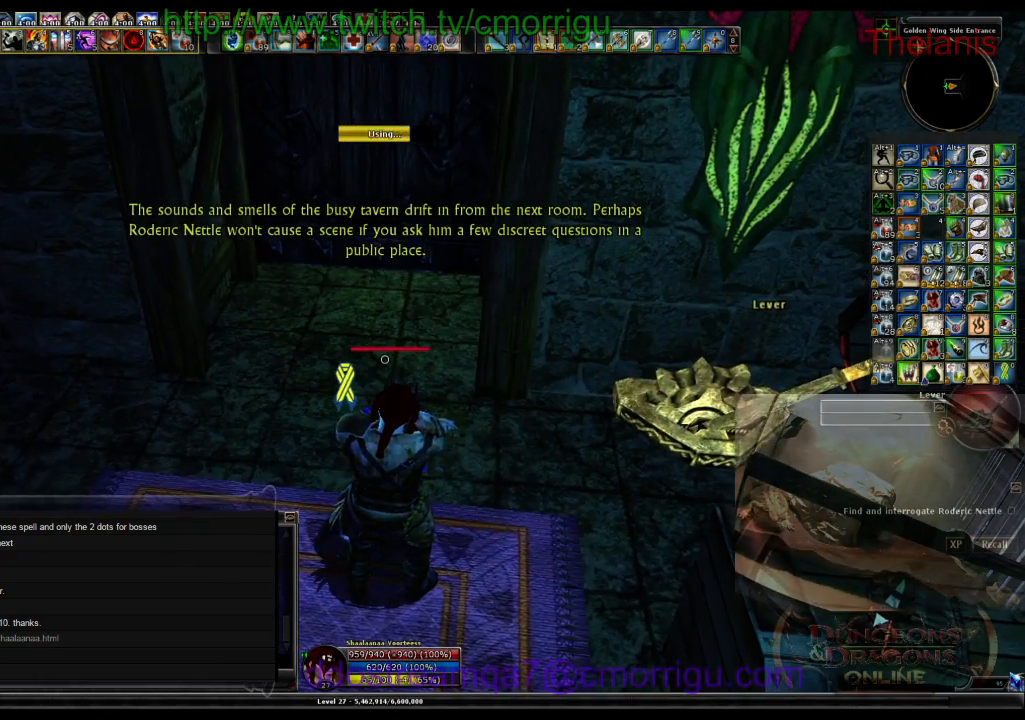
{"keys": ["w"], "events": [[333, "w", "down"]]}
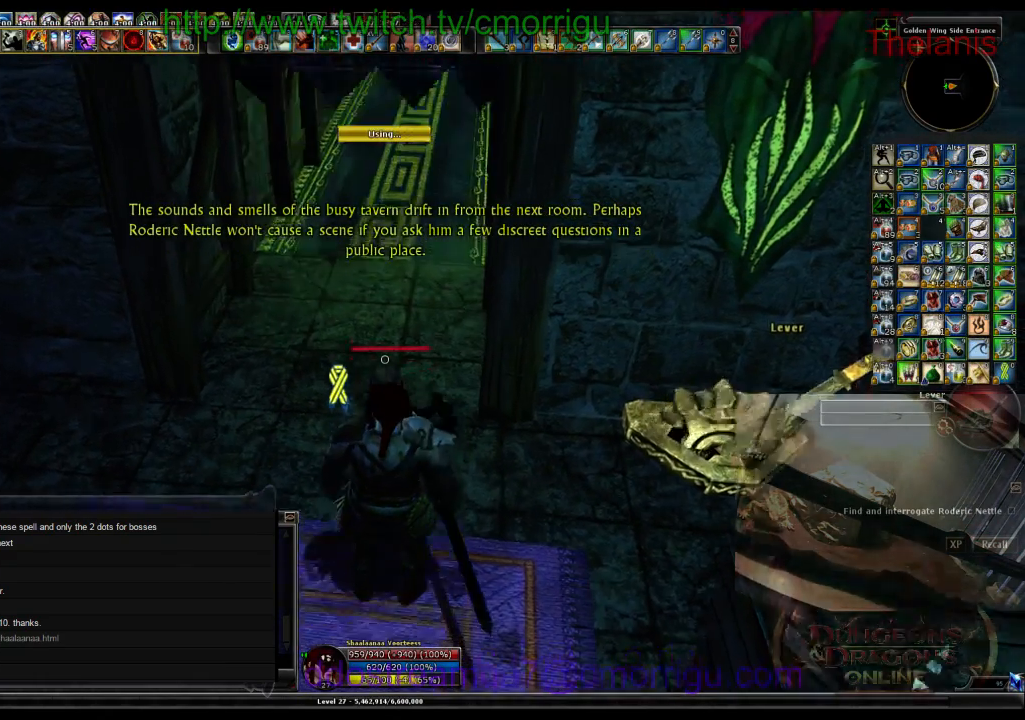
{"keys": ["w"], "events": []}
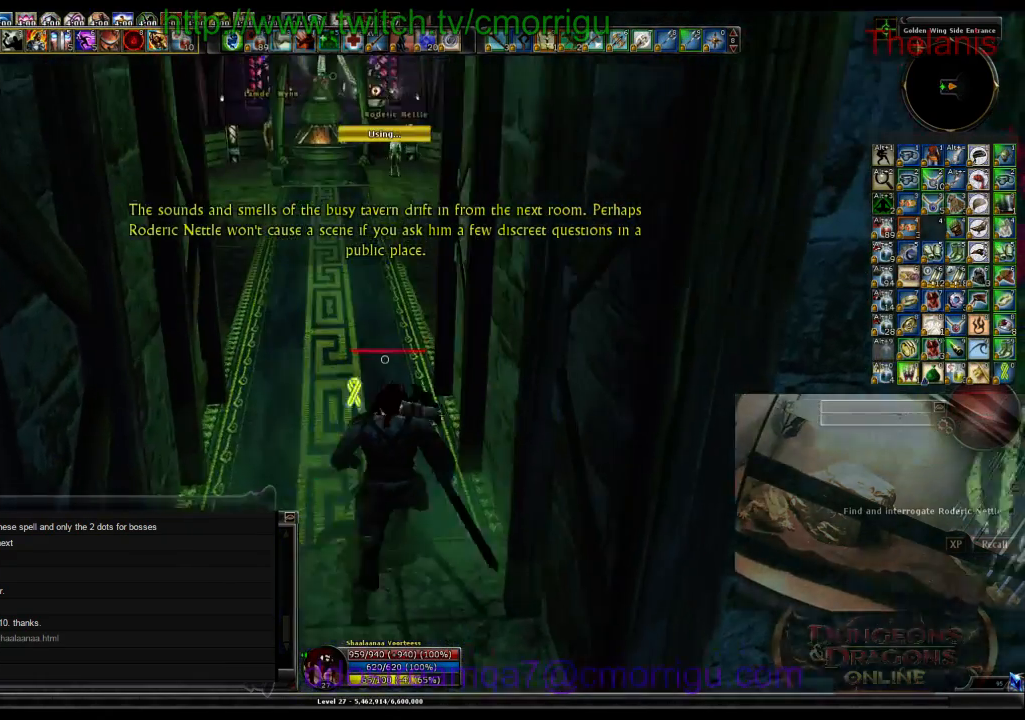
{"keys": ["w"], "events": []}
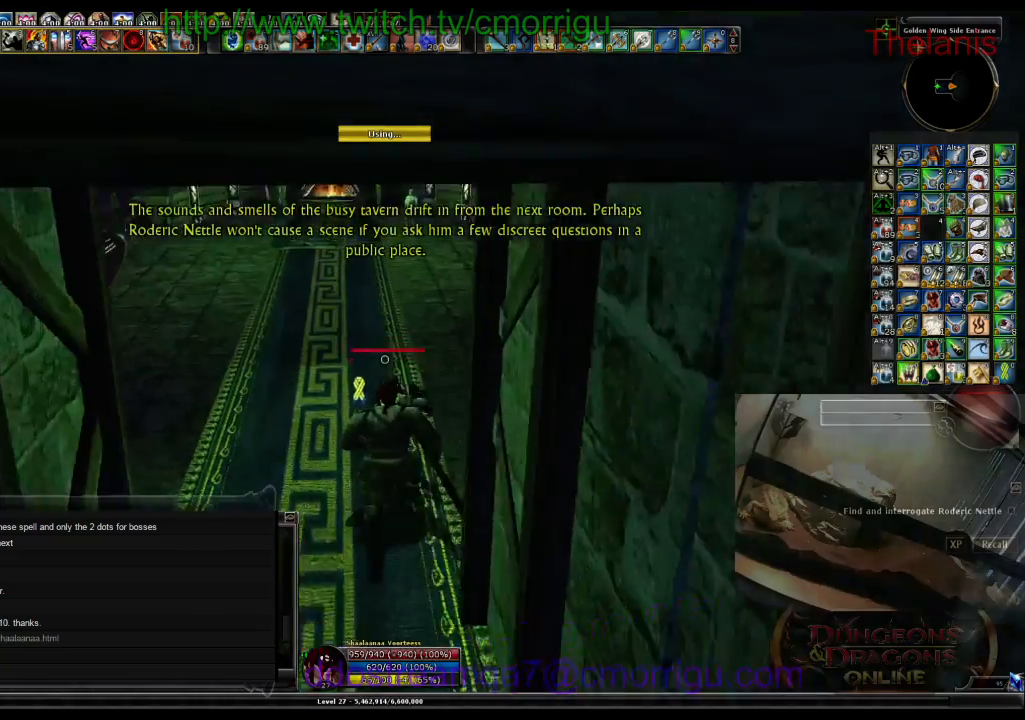
{"keys": ["w"], "events": []}
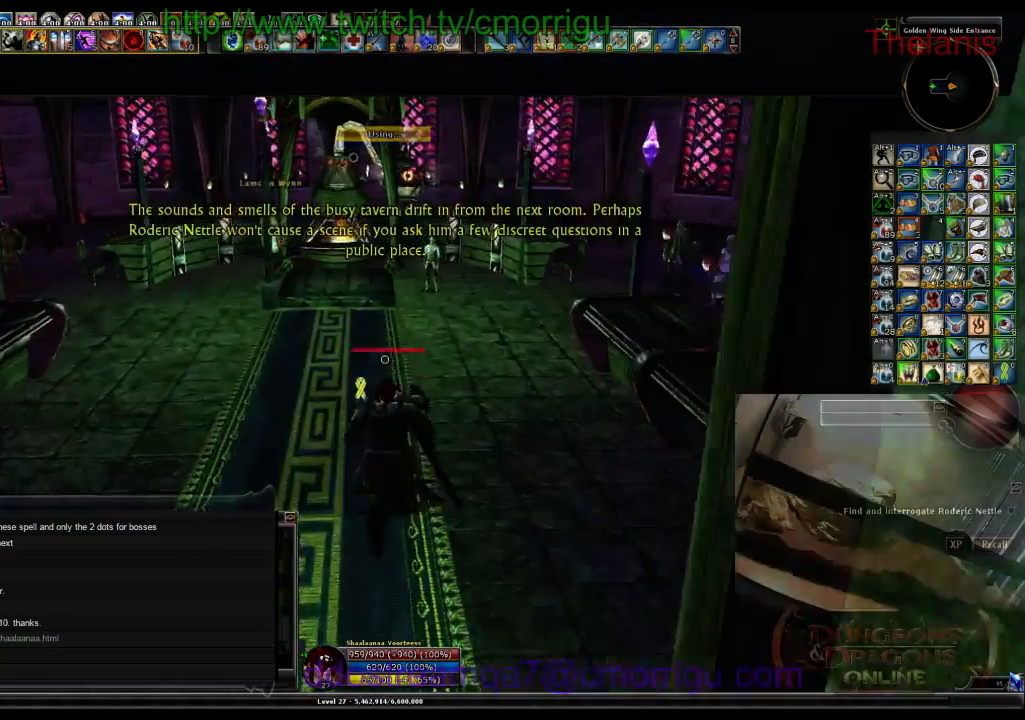
{"keys": ["w"], "events": []}
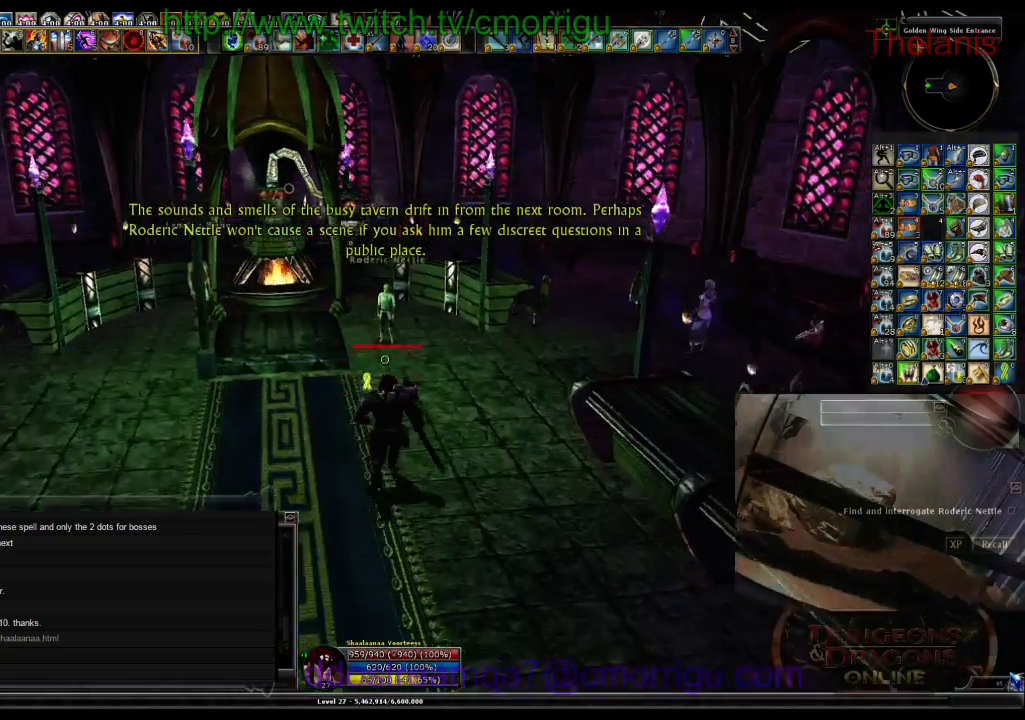
{"keys": [], "events": [[300, "w", "up"]]}
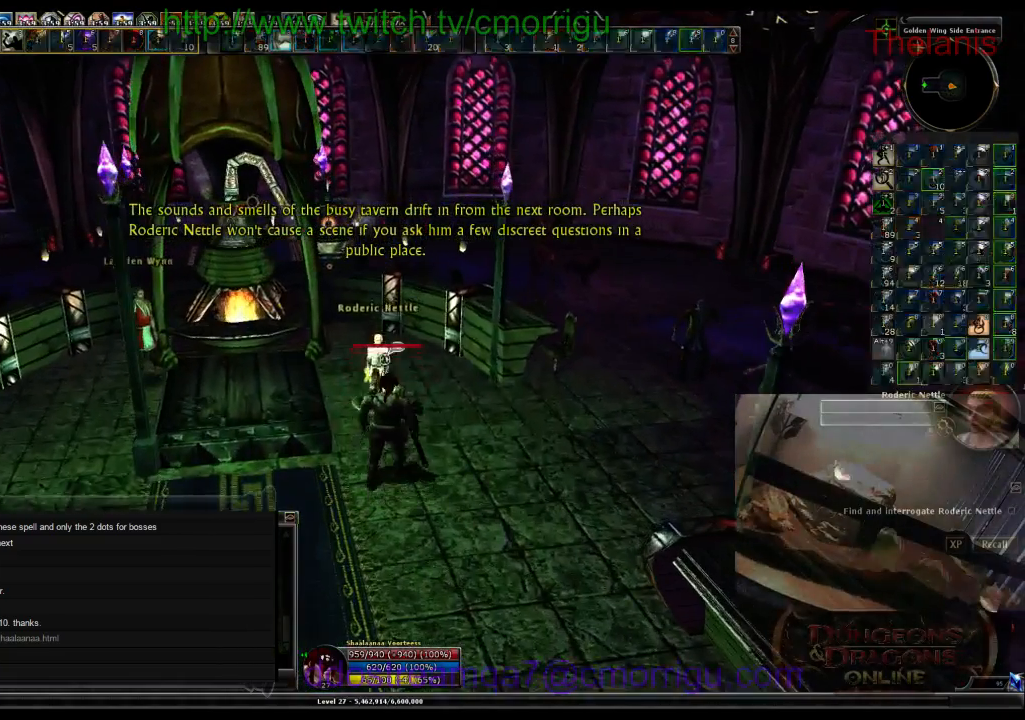
{"keys": [], "events": []}
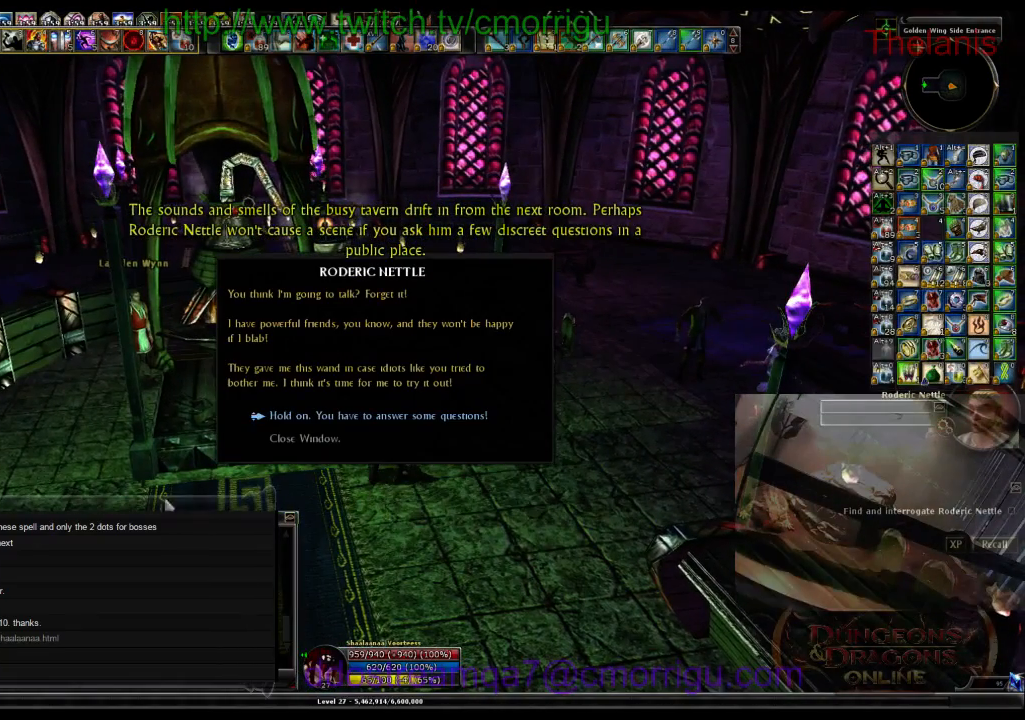
{"keys": [], "events": []}
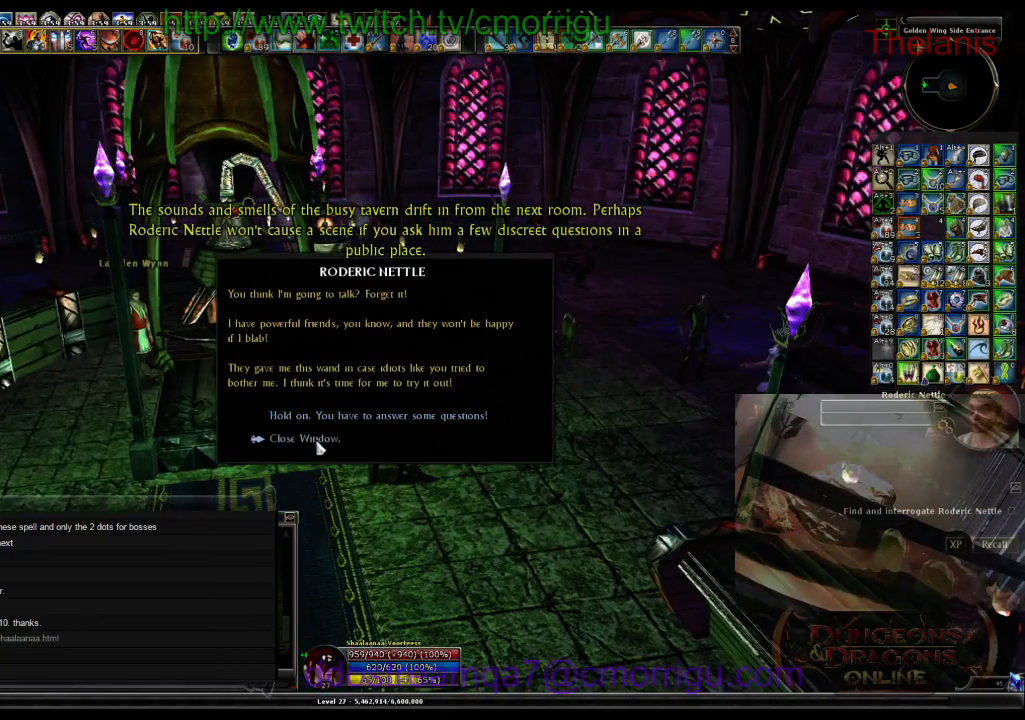
{"keys": [], "events": []}
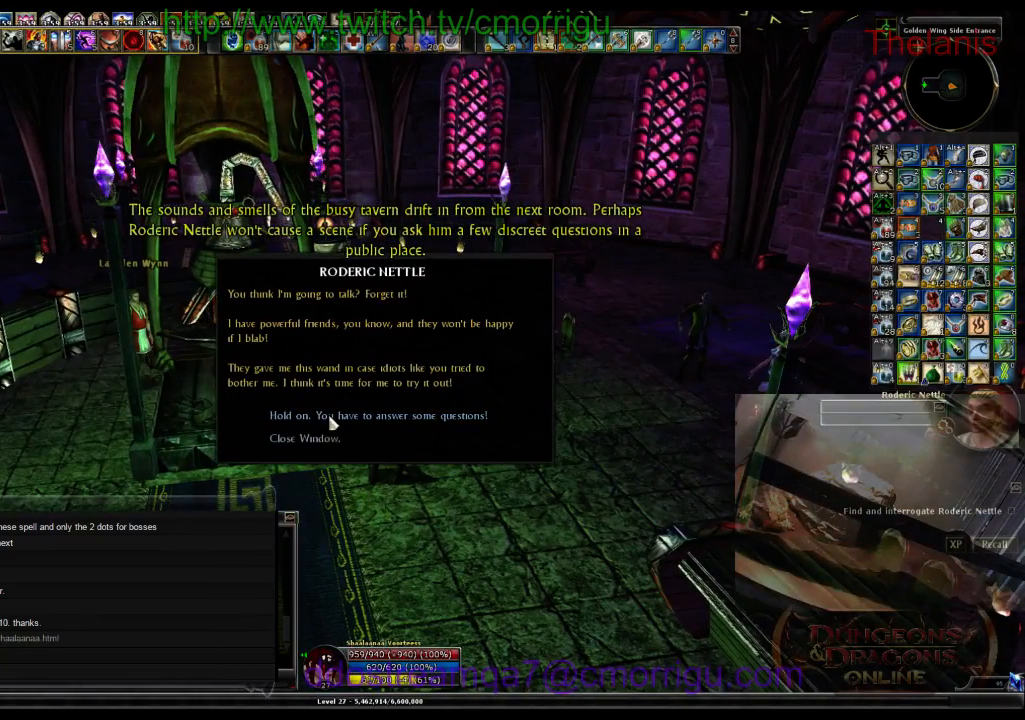
{"keys": [], "events": []}
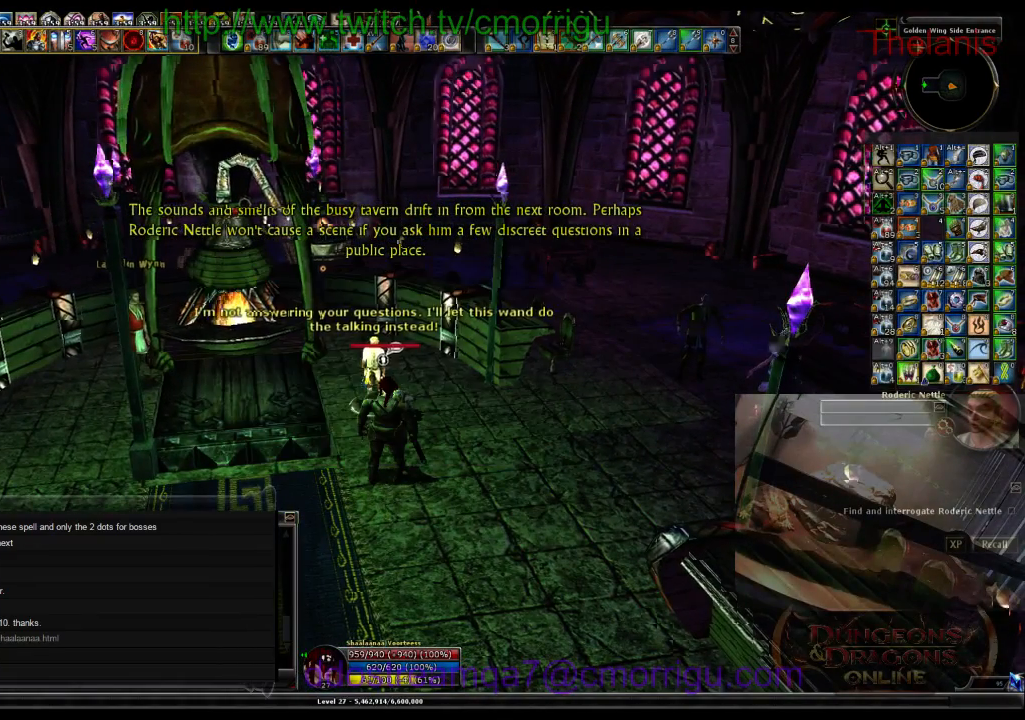
{"keys": ["d", "w"], "events": [[333, "w", "down"], [433, "d", "down"]]}
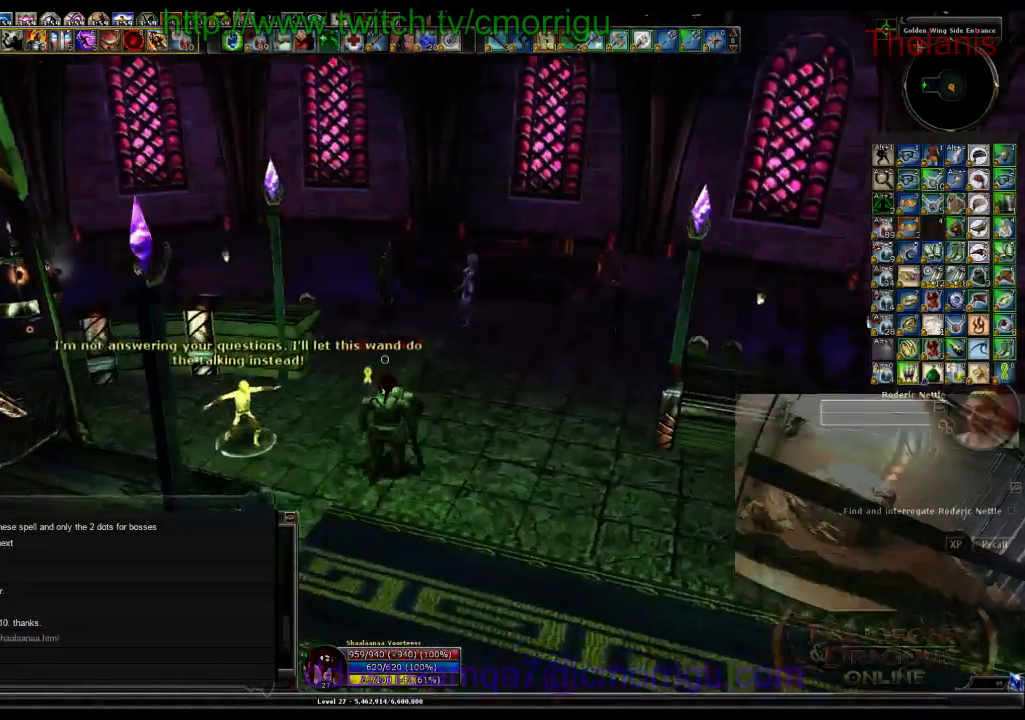
{"keys": []}